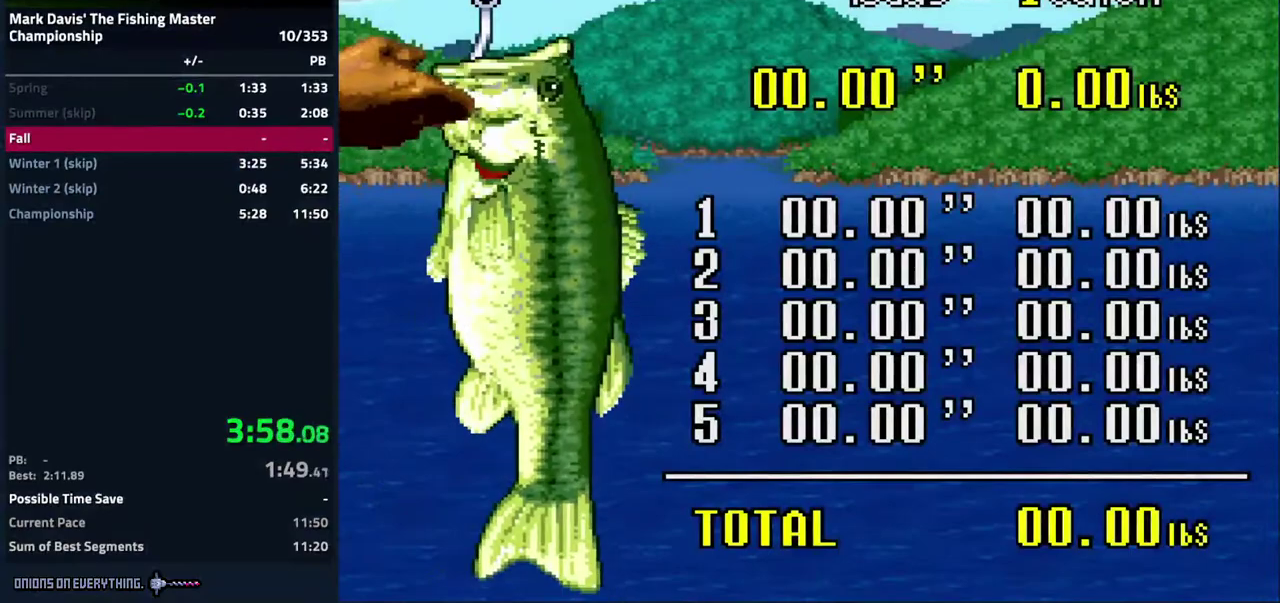
Gameplay with a controller (Nintendo layout); each line is a JSON object with the inputs held at the frame after it. "events" lists button and stick changes between this image and that frame as [ms after this image, input, new state], when the widget could be followed in between. Not read: L3 R3.
{"buttons": [], "events": [[50, "A", "up"], [117, "A", "down"], [150, "A", "up"], [200, "A", "down"], [217, "A", "up"], [267, "A", "down"], [333, "A", "up"], [367, "A", "down"], [433, "A", "up"], [467, "A", "down"], [483, "A", "up"]]}
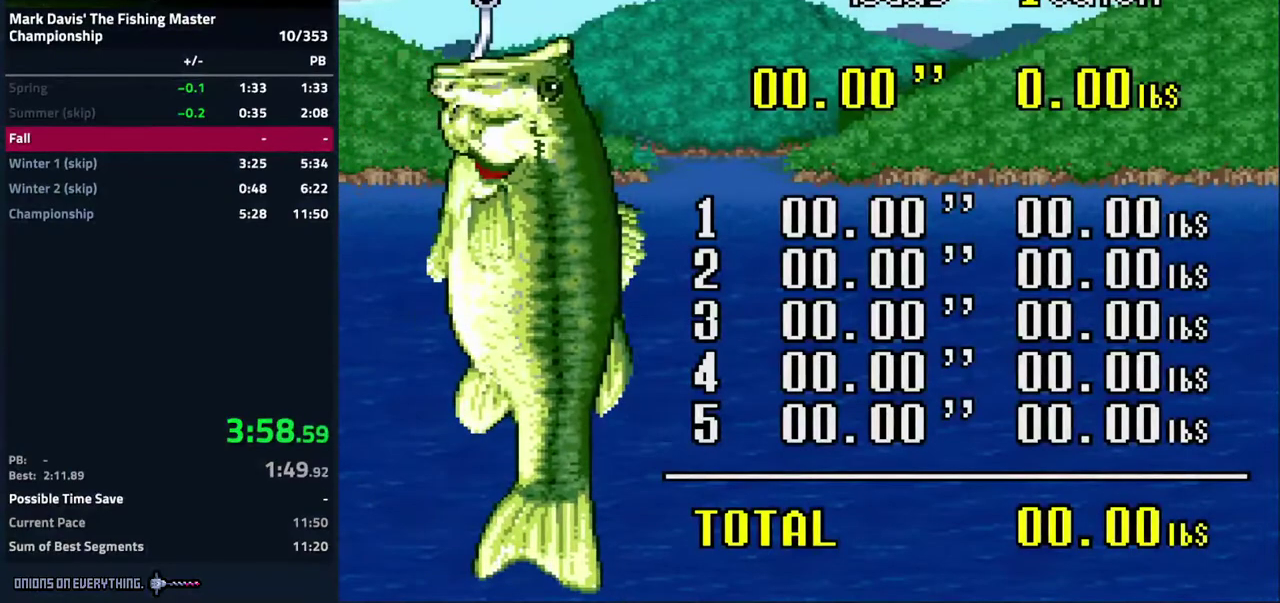
{"buttons": ["A"], "events": [[33, "A", "down"], [100, "A", "up"], [150, "A", "down"], [183, "A", "up"], [217, "A", "down"], [267, "A", "up"], [300, "A", "down"]]}
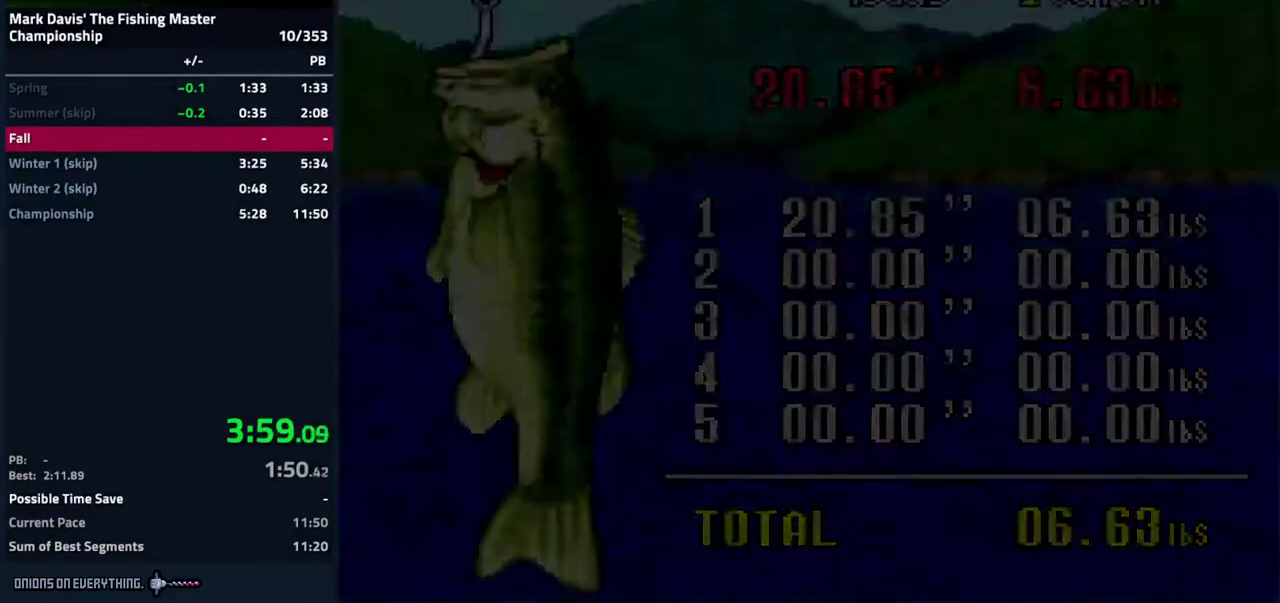
{"buttons": [], "events": [[100, "A", "up"], [117, "A", "down"], [133, "A", "up"], [167, "A", "down"], [217, "A", "up"], [233, "A", "down"], [300, "A", "up"], [333, "A", "down"], [400, "A", "up"], [433, "A", "down"], [467, "A", "up"]]}
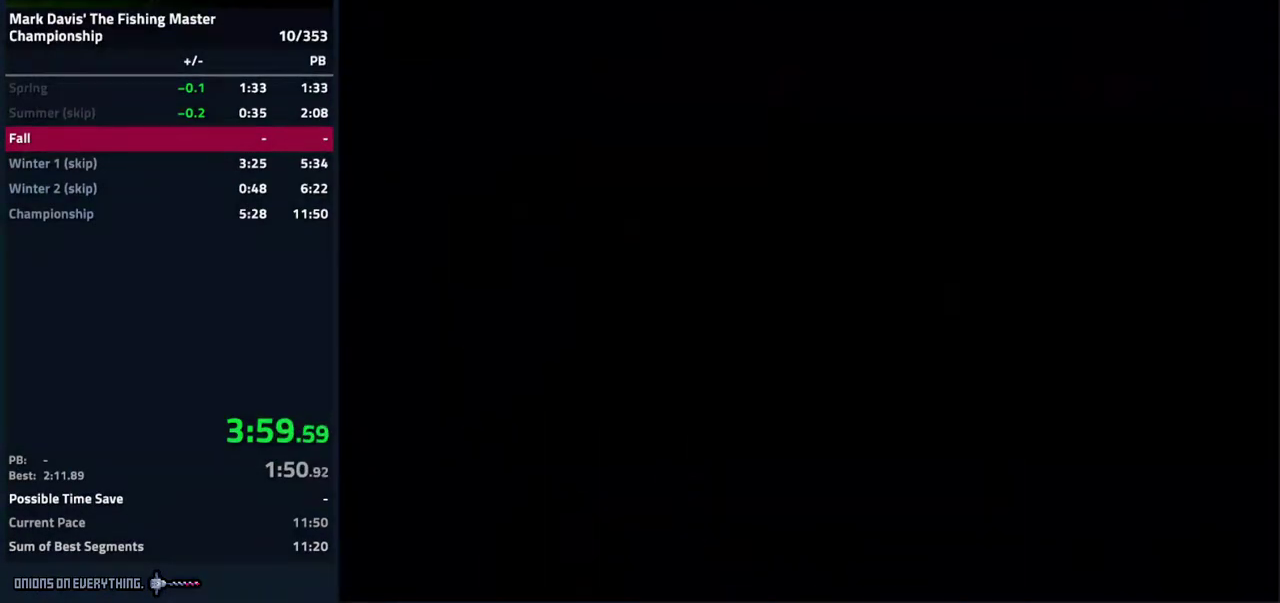
{"buttons": ["A"], "events": [[17, "A", "down"], [67, "A", "up"], [100, "A", "down"], [167, "A", "up"], [200, "A", "down"], [250, "A", "up"], [300, "A", "down"], [317, "A", "up"], [483, "A", "down"]]}
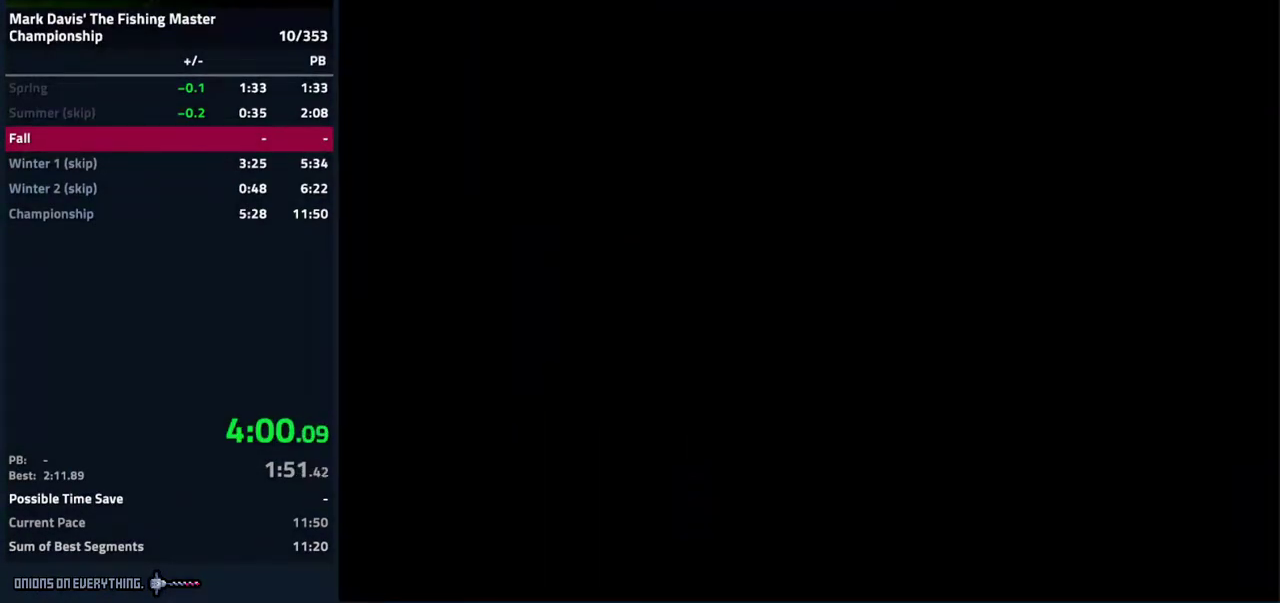
{"buttons": [], "events": [[33, "A", "up"], [83, "A", "down"], [133, "A", "up"], [150, "A", "down"], [200, "A", "up"], [233, "A", "down"], [317, "A", "up"], [333, "A", "down"], [400, "A", "up"], [417, "A", "down"], [467, "A", "up"]]}
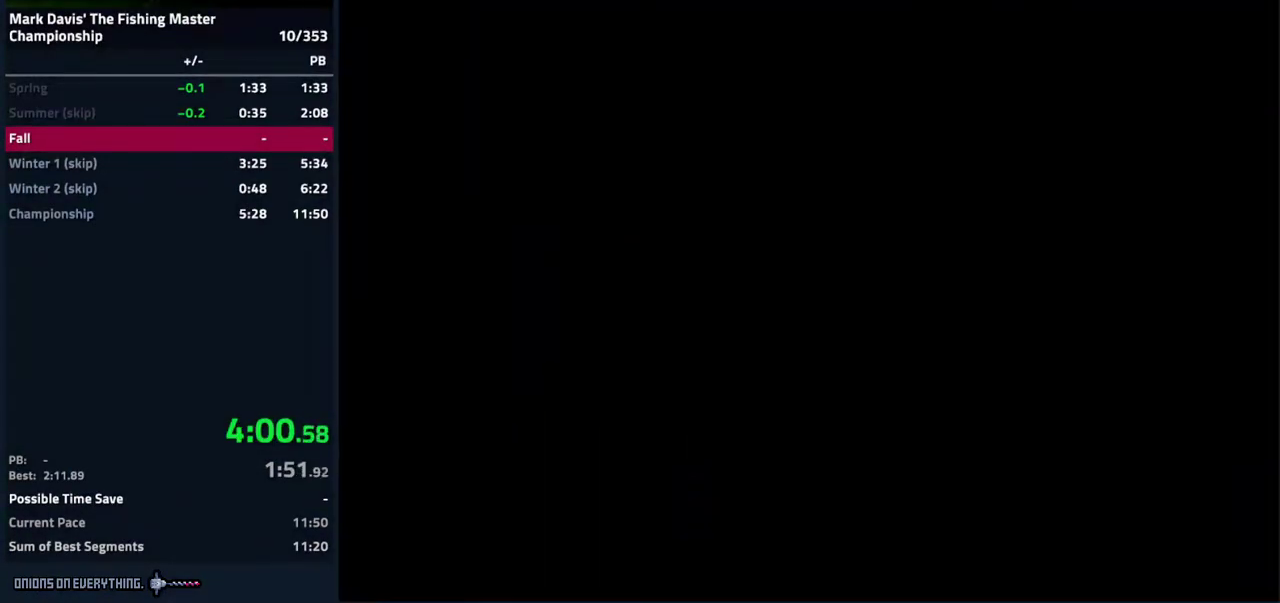
{"buttons": ["A"], "events": [[17, "A", "down"], [83, "A", "up"], [117, "A", "down"], [167, "A", "up"], [200, "A", "down"], [267, "A", "up"], [300, "A", "down"], [367, "A", "up"], [383, "A", "down"], [450, "A", "up"], [467, "A", "down"]]}
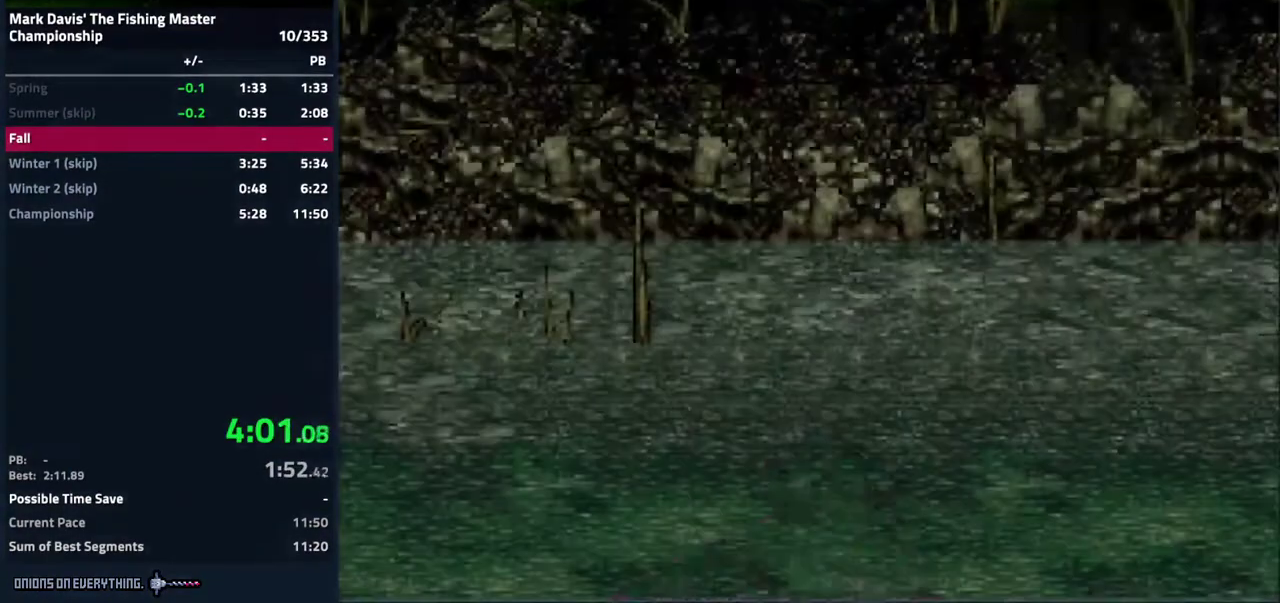
{"buttons": ["A"], "events": [[17, "A", "up"], [67, "A", "down"], [117, "A", "up"], [150, "A", "down"], [217, "A", "up"], [233, "A", "down"], [300, "A", "up"], [333, "A", "down"], [383, "A", "up"], [433, "A", "down"], [467, "A", "up"], [500, "A", "down"]]}
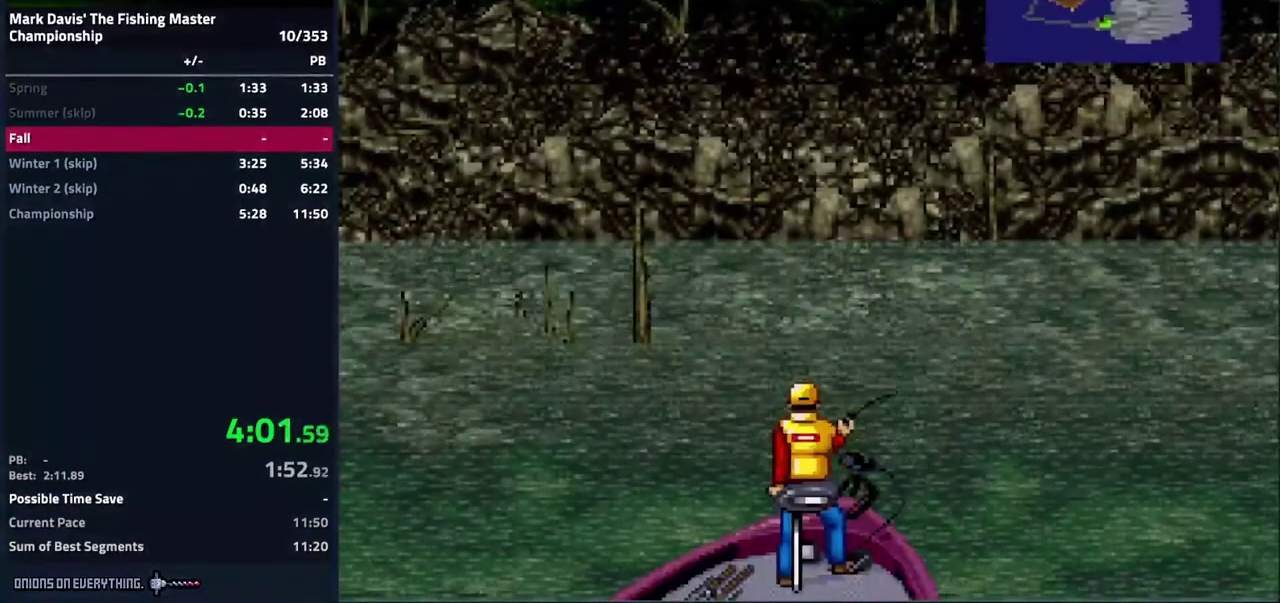
{"buttons": [], "events": [[50, "A", "up"]]}
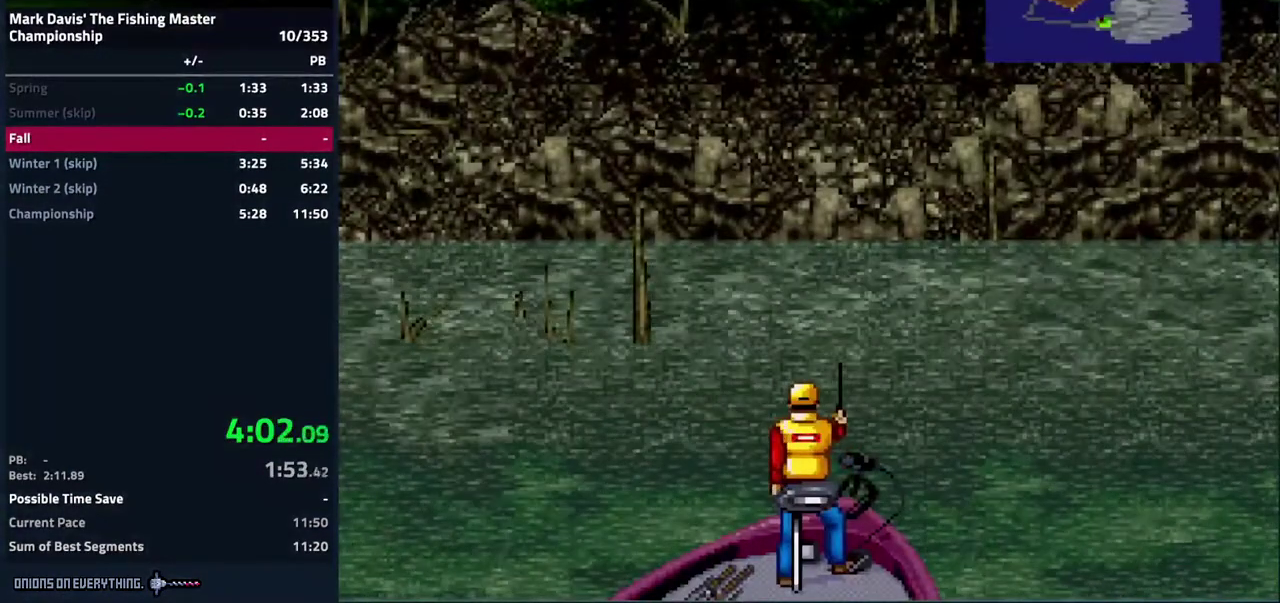
{"buttons": []}
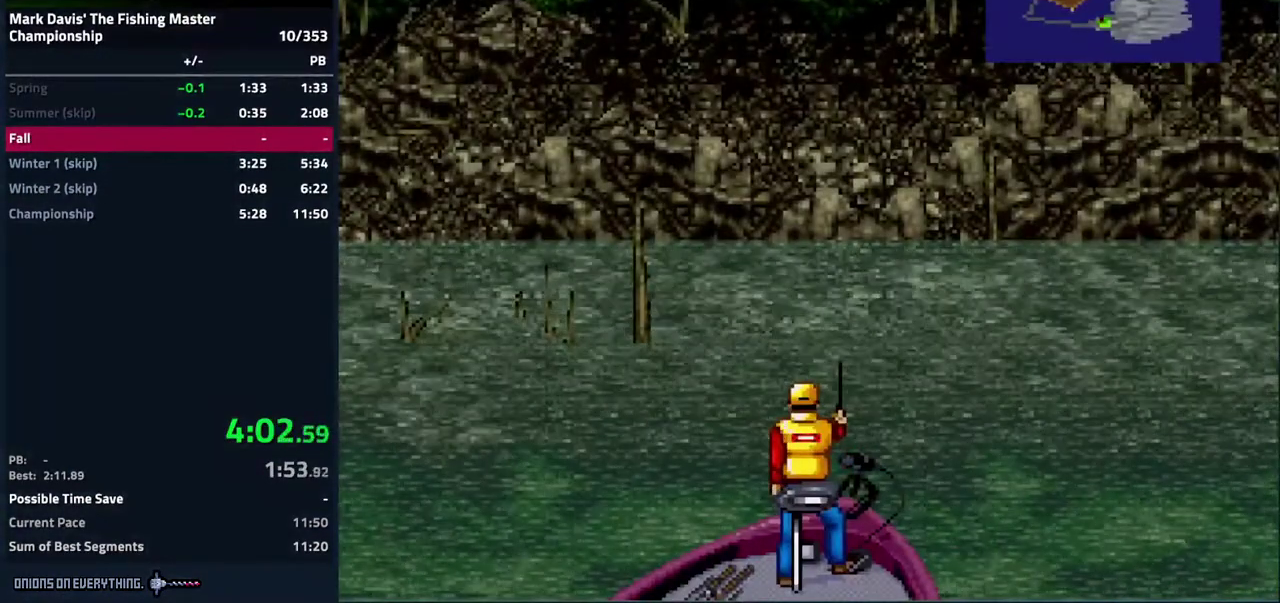
{"buttons": ["DPAD_DOWN"], "events": [[17, "DPAD_DOWN", "down"]]}
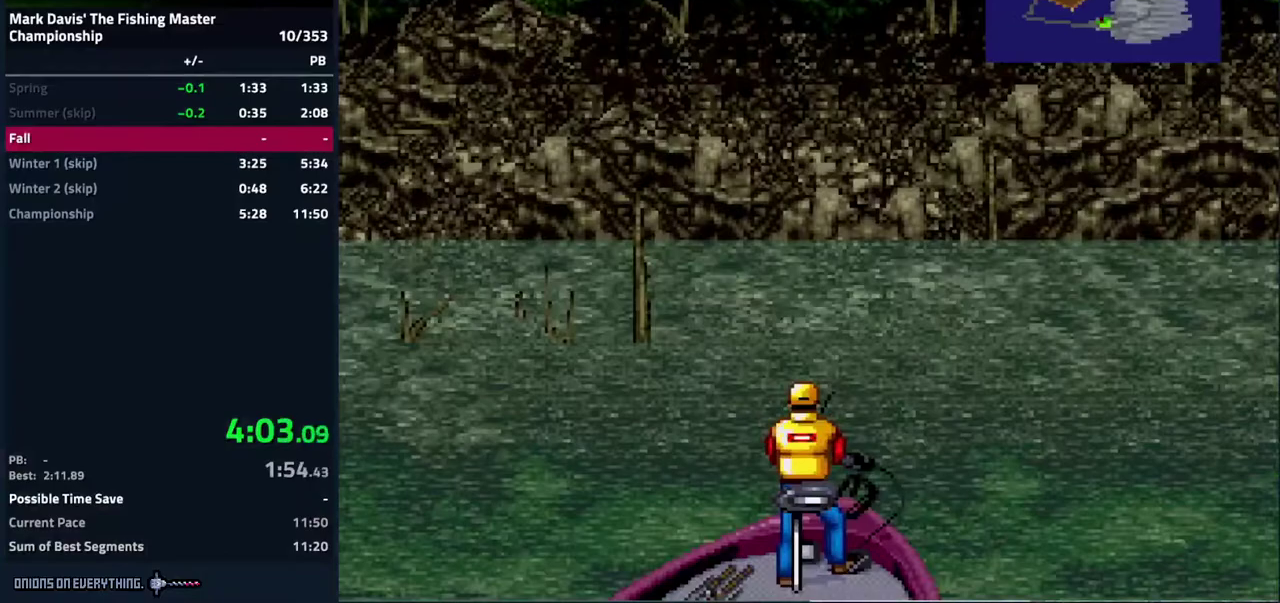
{"buttons": ["DPAD_DOWN"]}
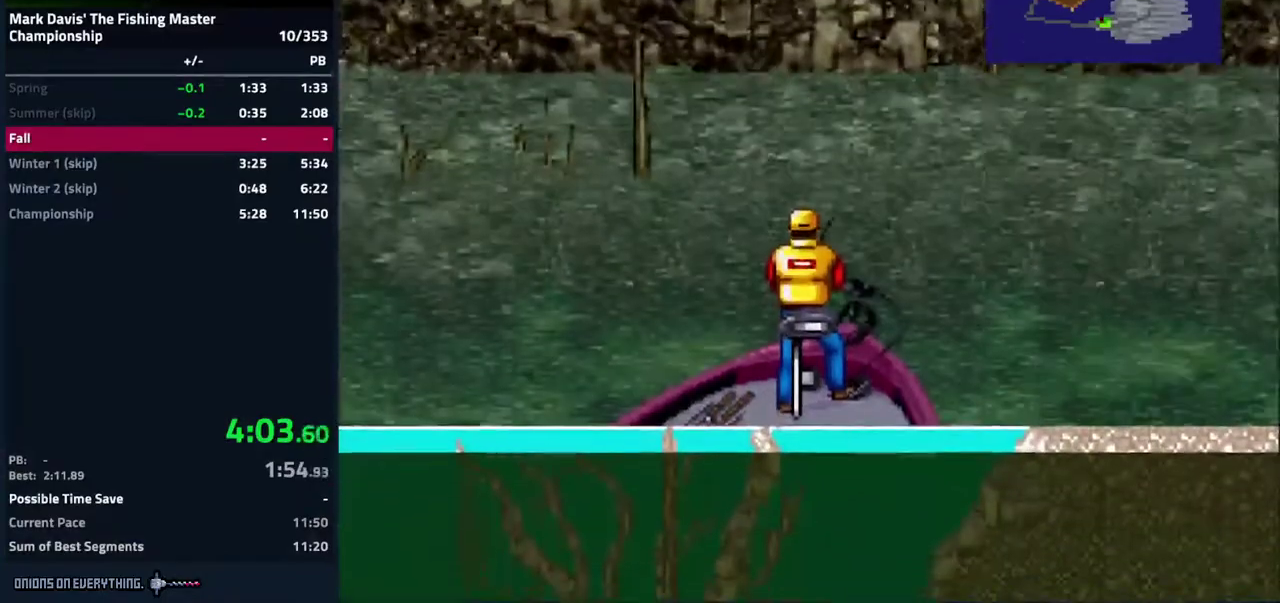
{"buttons": ["DPAD_DOWN"]}
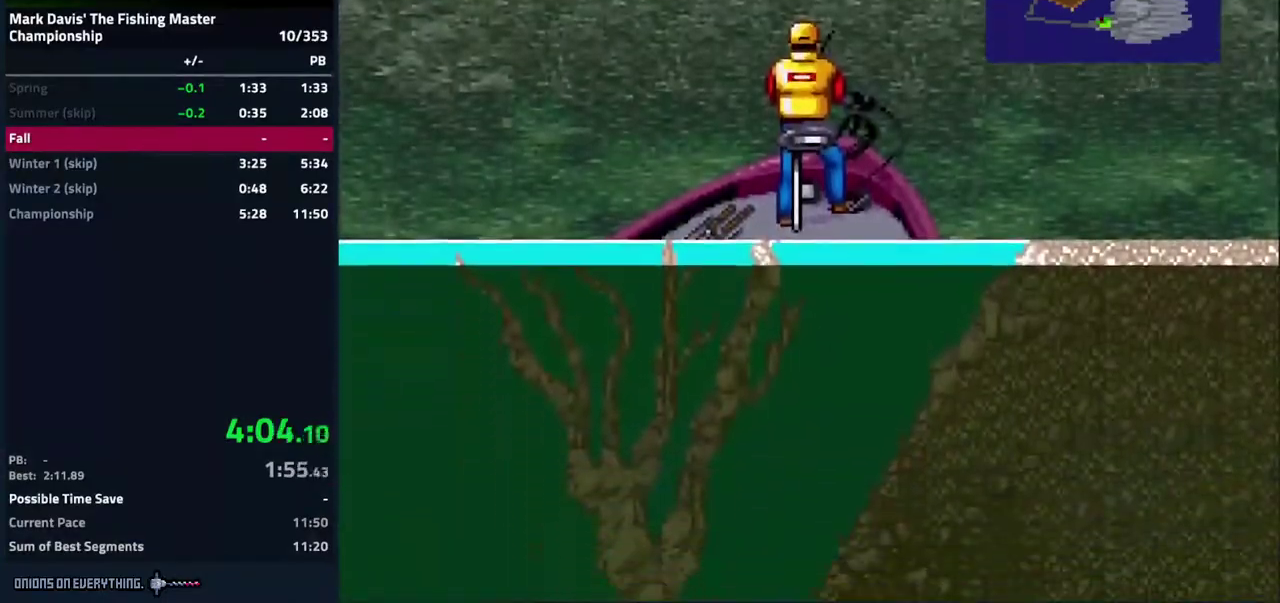
{"buttons": ["DPAD_DOWN"]}
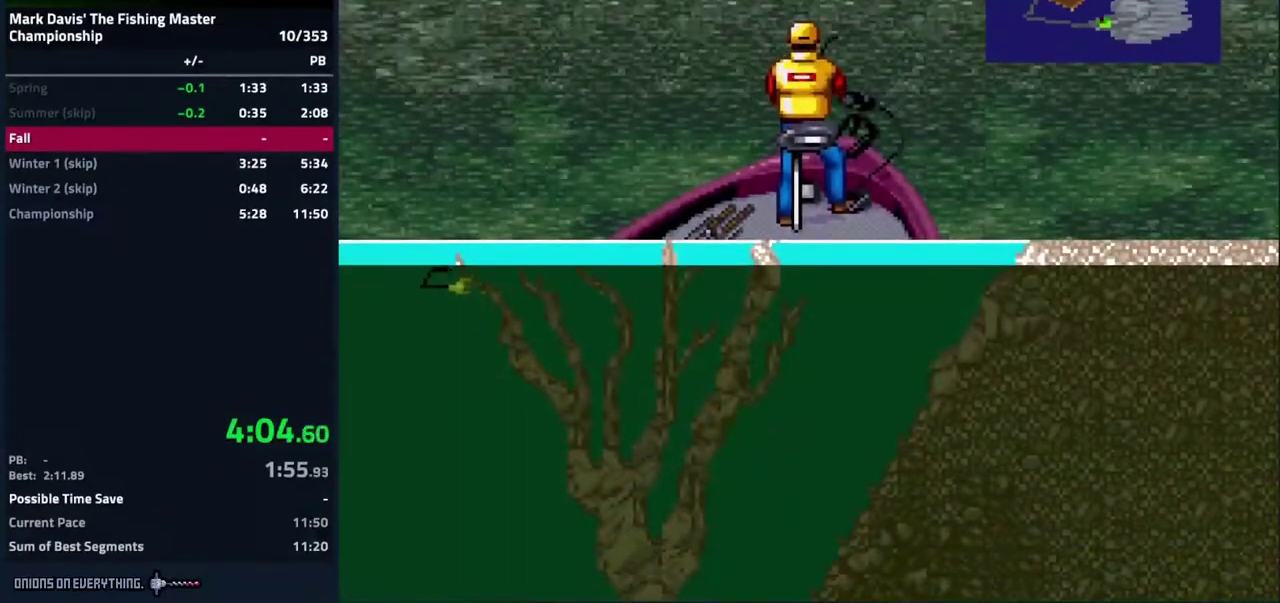
{"buttons": ["DPAD_DOWN"], "events": [[217, "A", "down"], [317, "A", "up"]]}
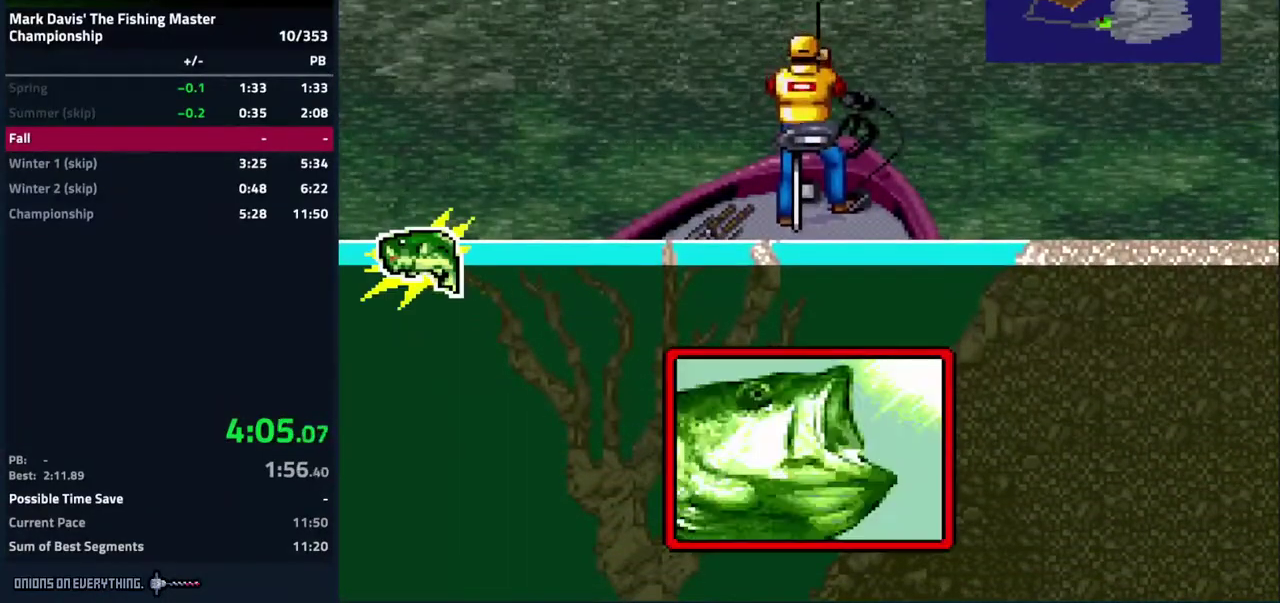
{"buttons": ["DPAD_DOWN"]}
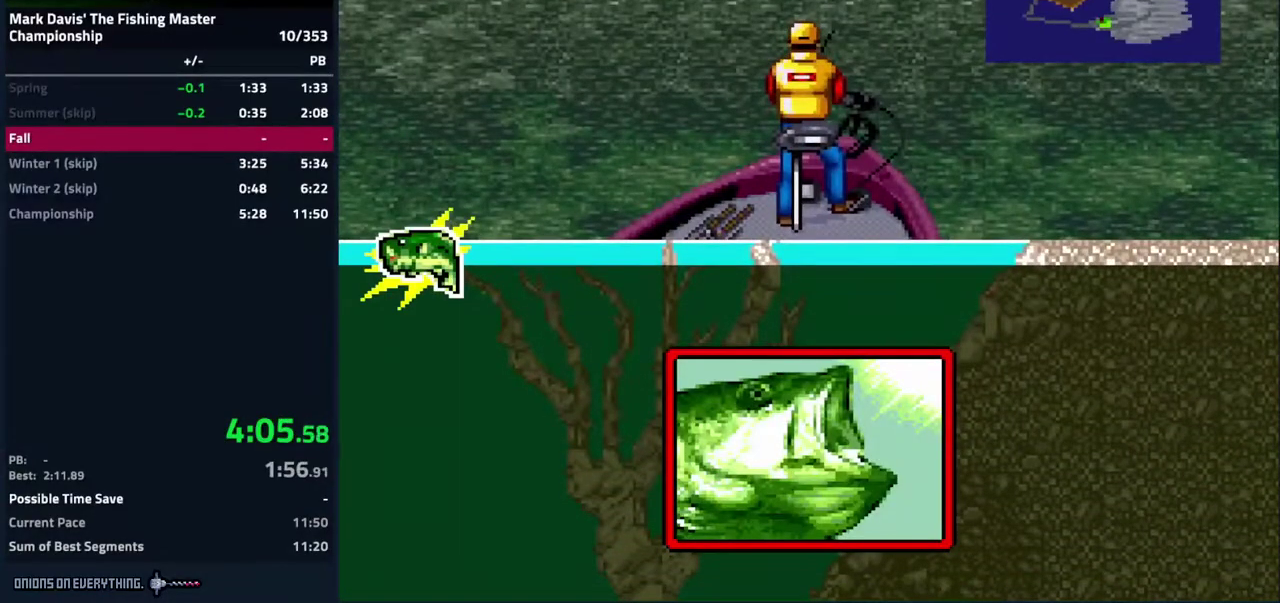
{"buttons": ["DPAD_DOWN"], "events": [[183, "A", "down"], [233, "A", "up"], [350, "A", "down"], [383, "A", "up"], [450, "A", "down"], [467, "A", "up"]]}
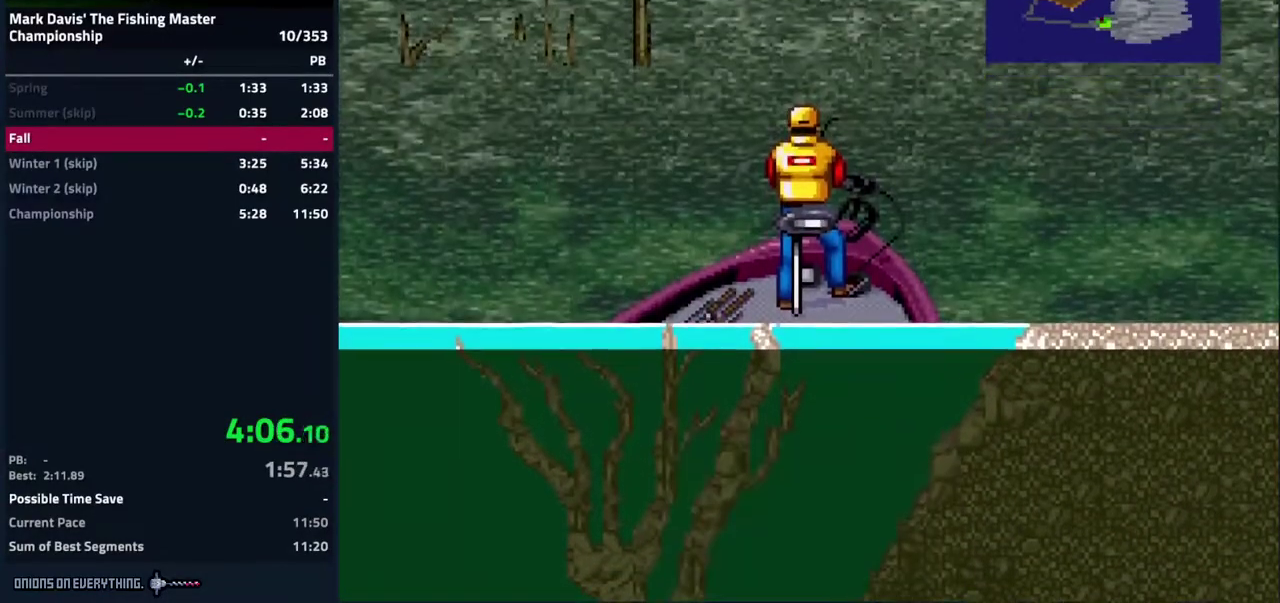
{"buttons": ["A", "DPAD_DOWN"], "events": [[33, "A", "down"], [67, "A", "up"], [100, "A", "down"], [117, "A", "up"], [133, "A", "down"], [250, "A", "up"], [300, "A", "down"], [350, "A", "up"], [383, "A", "down"], [450, "A", "up"], [483, "A", "down"]]}
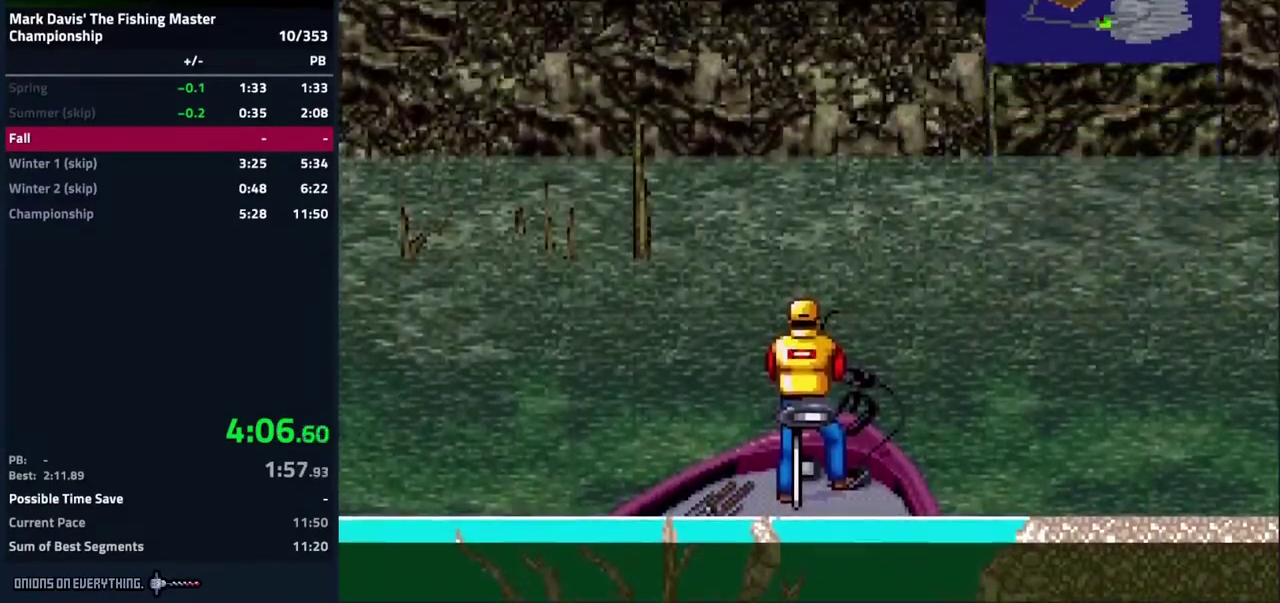
{"buttons": ["DPAD_DOWN"], "events": [[17, "A", "up"], [67, "A", "down"], [133, "A", "up"], [167, "A", "down"], [217, "A", "up"], [250, "A", "down"], [317, "A", "up"], [367, "A", "down"], [400, "A", "up"], [450, "A", "down"], [483, "A", "up"]]}
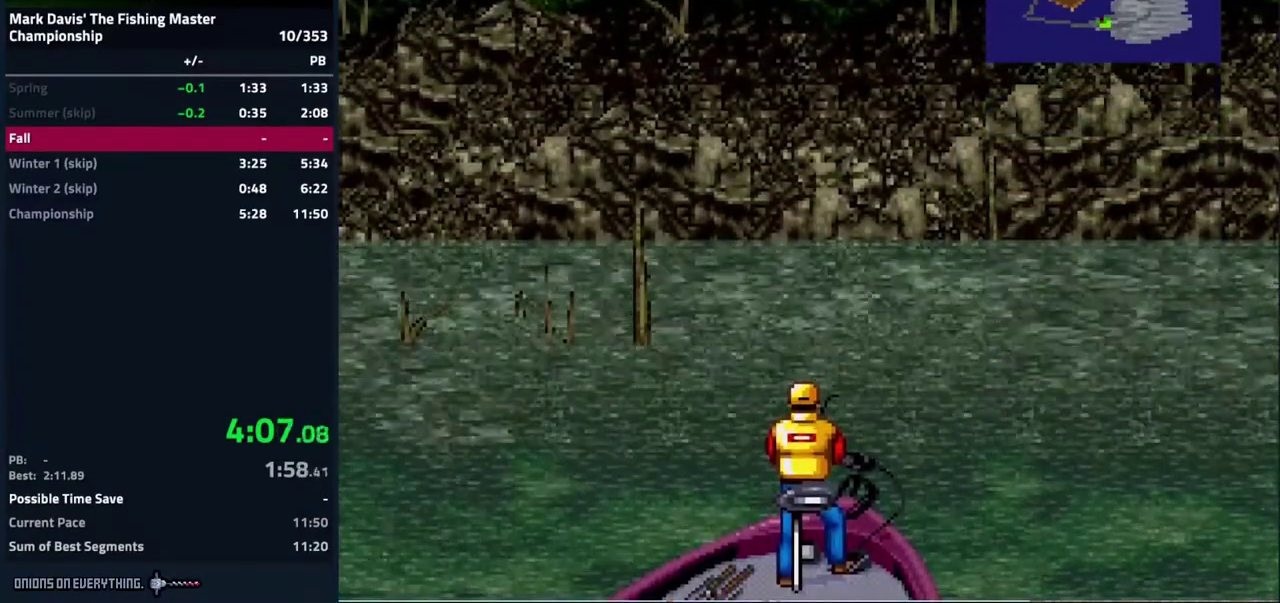
{"buttons": ["A", "DPAD_DOWN"], "events": [[50, "A", "down"], [83, "A", "up"], [133, "A", "down"], [167, "A", "up"], [217, "A", "down"], [267, "A", "up"], [317, "A", "down"], [333, "A", "up"], [400, "A", "down"], [433, "A", "up"], [483, "A", "down"]]}
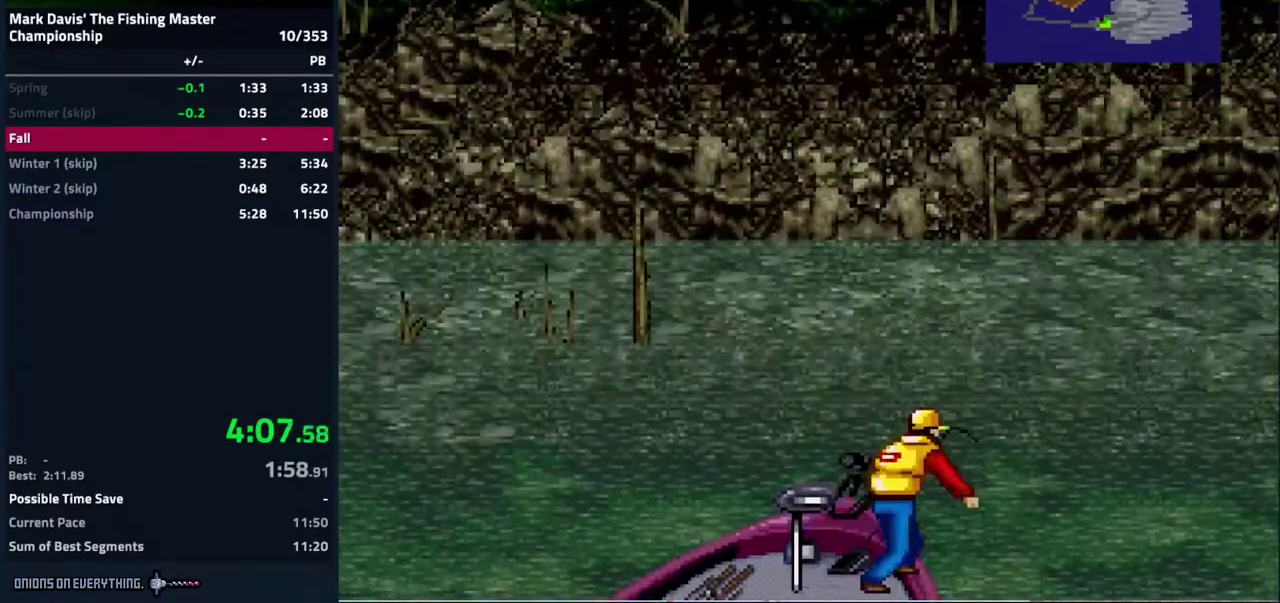
{"buttons": ["DPAD_DOWN"], "events": [[17, "A", "up"], [67, "A", "down"], [117, "A", "up"], [183, "A", "down"], [200, "A", "up"], [233, "A", "down"], [283, "A", "up"], [350, "A", "down"], [383, "A", "up"], [417, "A", "down"], [467, "A", "up"]]}
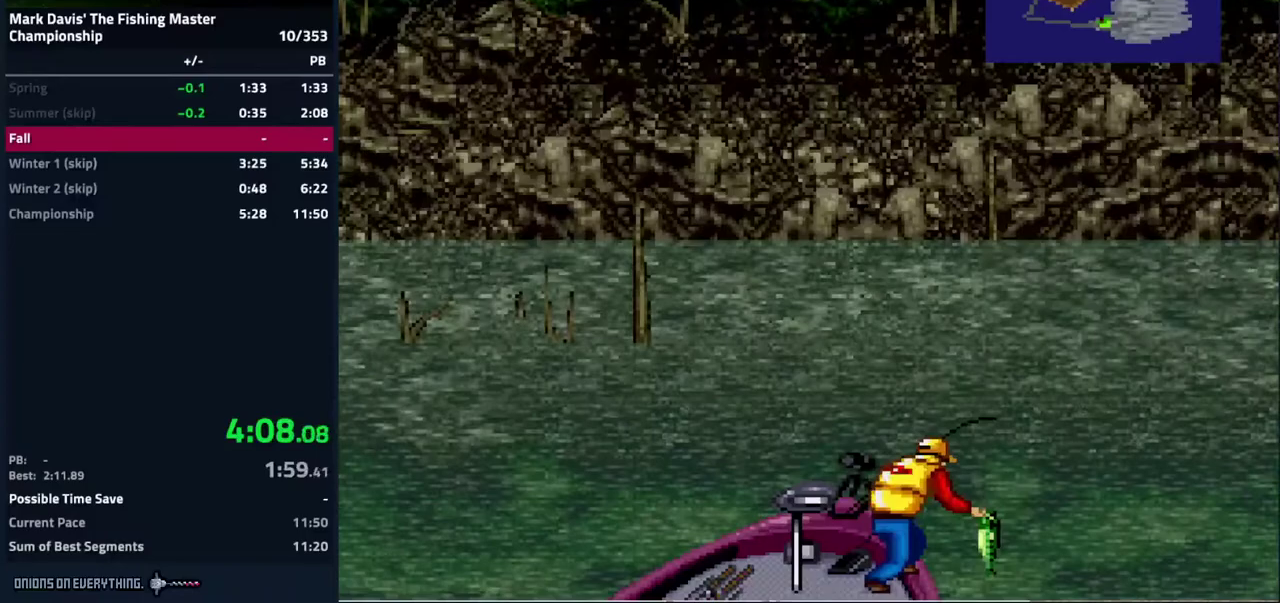
{"buttons": ["A", "DPAD_DOWN"], "events": [[17, "A", "down"], [50, "A", "up"], [117, "A", "down"], [150, "A", "up"], [200, "A", "down"], [250, "A", "up"], [267, "A", "down"], [350, "A", "up"], [400, "A", "down"], [450, "A", "up"], [483, "A", "down"]]}
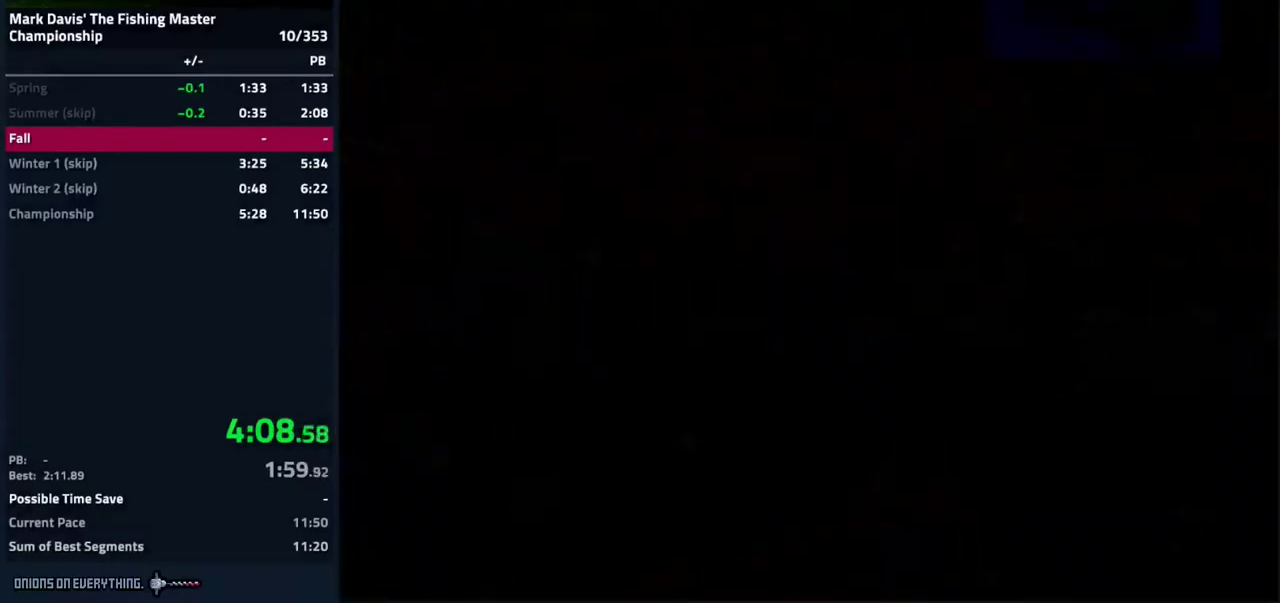
{"buttons": ["A"], "events": [[33, "A", "up"], [67, "DPAD_DOWN", "up"], [83, "A", "down"], [133, "A", "up"], [183, "A", "down"], [250, "A", "up"], [267, "A", "down"], [333, "A", "up"], [367, "A", "down"], [433, "A", "up"], [450, "A", "down"]]}
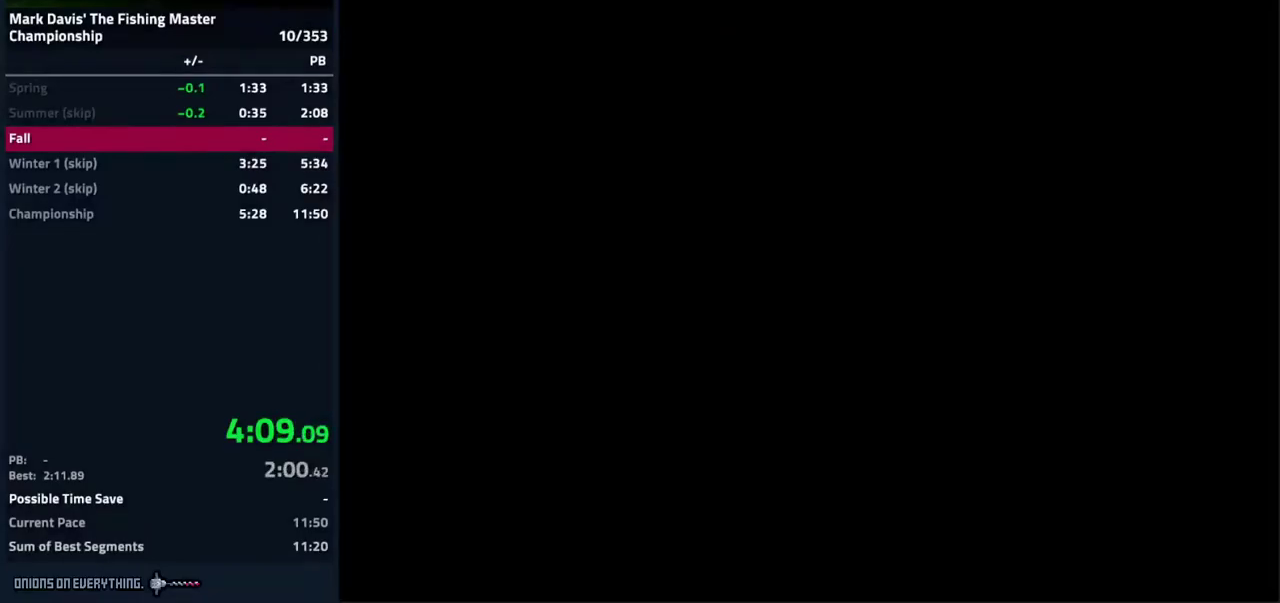
{"buttons": ["A"], "events": [[17, "A", "up"], [33, "A", "down"], [100, "A", "up"], [150, "A", "down"], [167, "A", "up"], [217, "A", "down"], [450, "A", "up"], [500, "A", "down"]]}
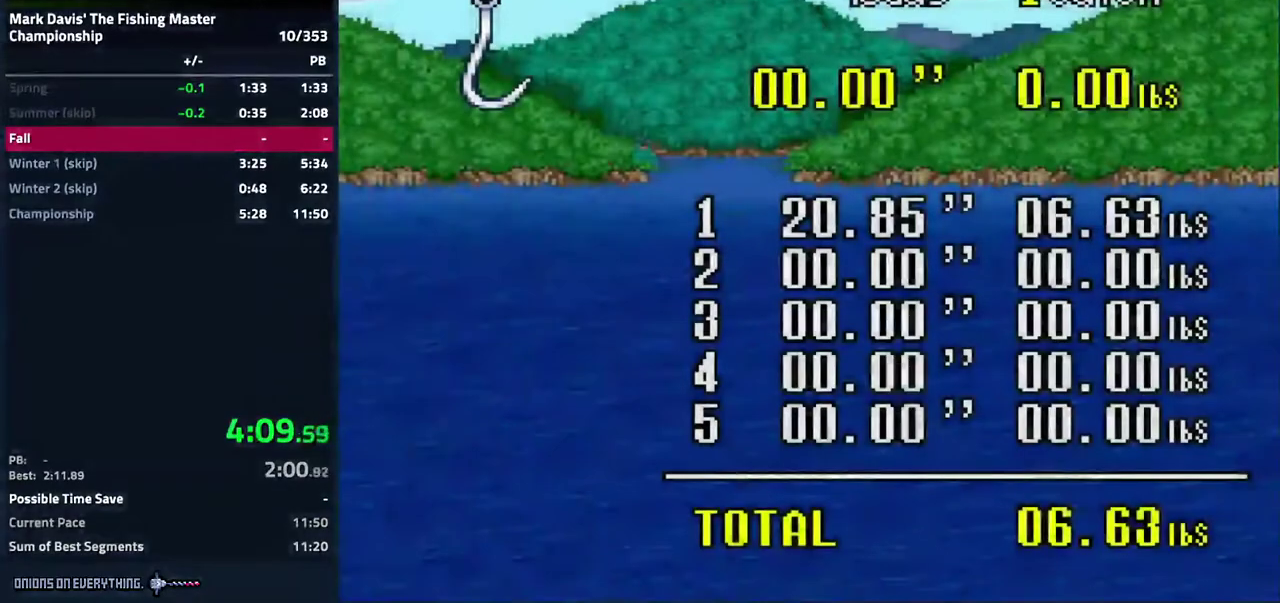
{"buttons": [], "events": [[50, "A", "up"], [83, "A", "down"], [150, "A", "up"], [200, "A", "down"], [217, "A", "up"], [267, "A", "down"], [317, "A", "up"], [367, "A", "down"], [400, "A", "up"], [467, "A", "down"], [500, "A", "up"]]}